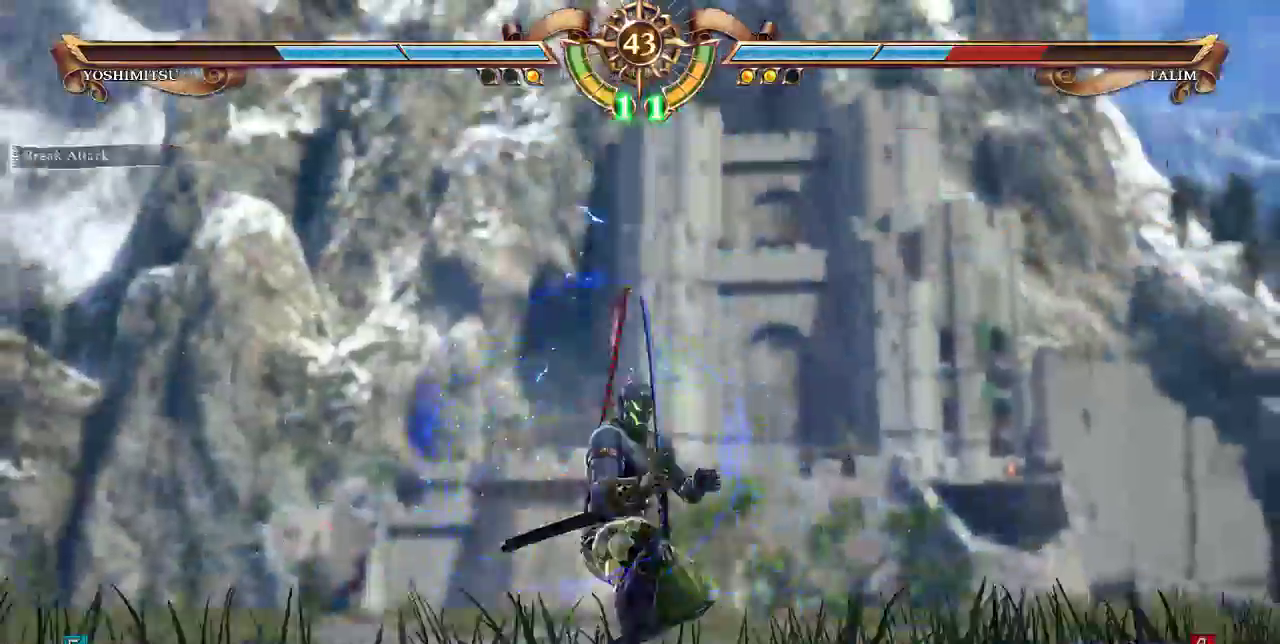
Gameplay with a controller (arcade stick); each line is a JSON object with the inputs held at the frame after it (dt_ms = milliseconds from this image to that frame). "events" lists button and stick changes between this image and that frame as [ms after this image, input, new state], when the widget could be followed in between. Not read: L3 R3.
{"dt_ms": 500, "buttons": ["DPAD_DOWN", "DPAD_LEFT"], "events": [[183, "DPAD_DOWN", "down"]]}
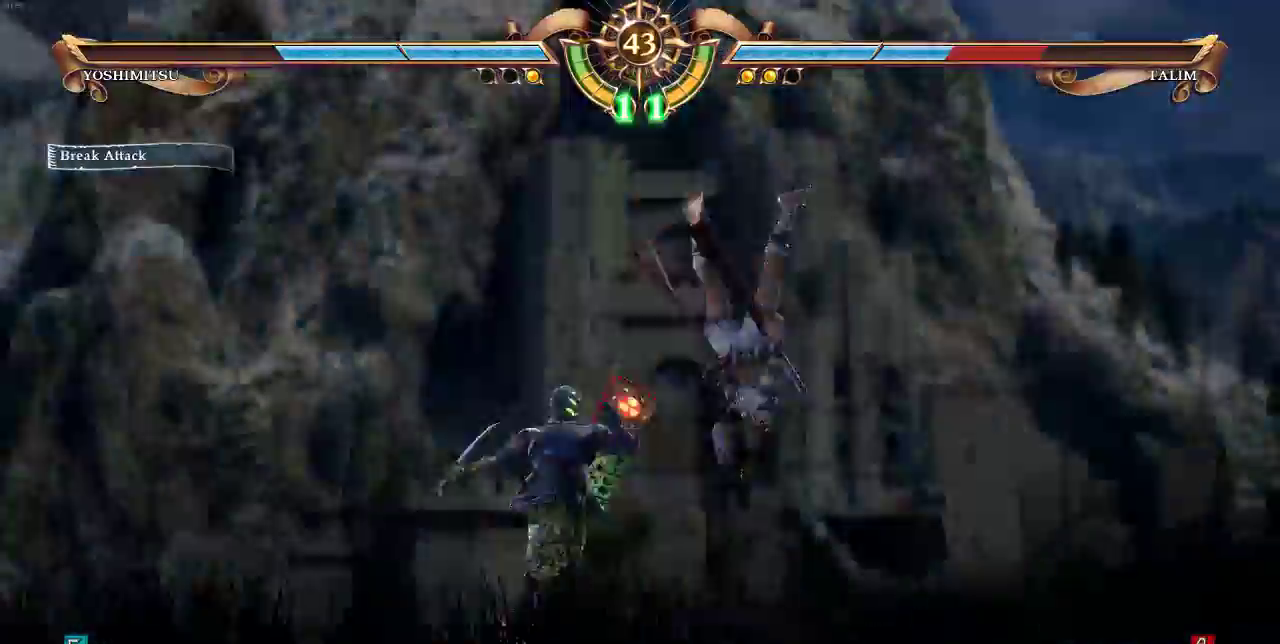
{"dt_ms": 500, "buttons": ["DPAD_DOWN"], "events": [[450, "DPAD_LEFT", "up"]]}
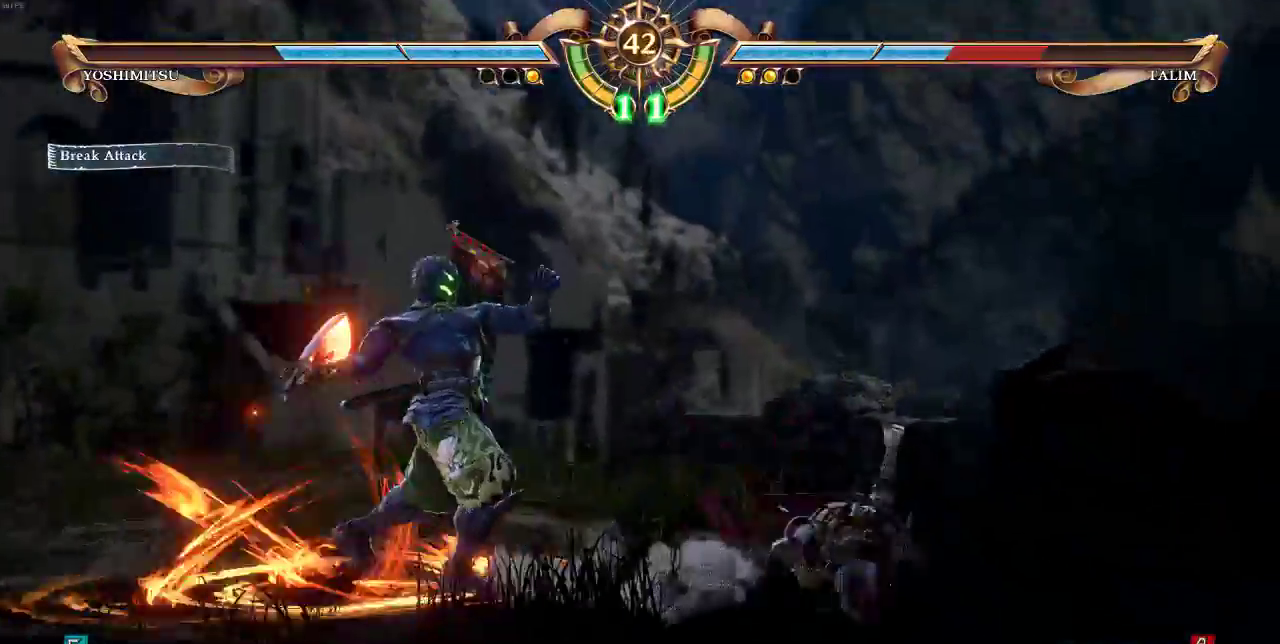
{"dt_ms": 500, "buttons": ["DPAD_UP"], "events": [[150, "DPAD_DOWN", "up"], [150, "DPAD_UP", "down"]]}
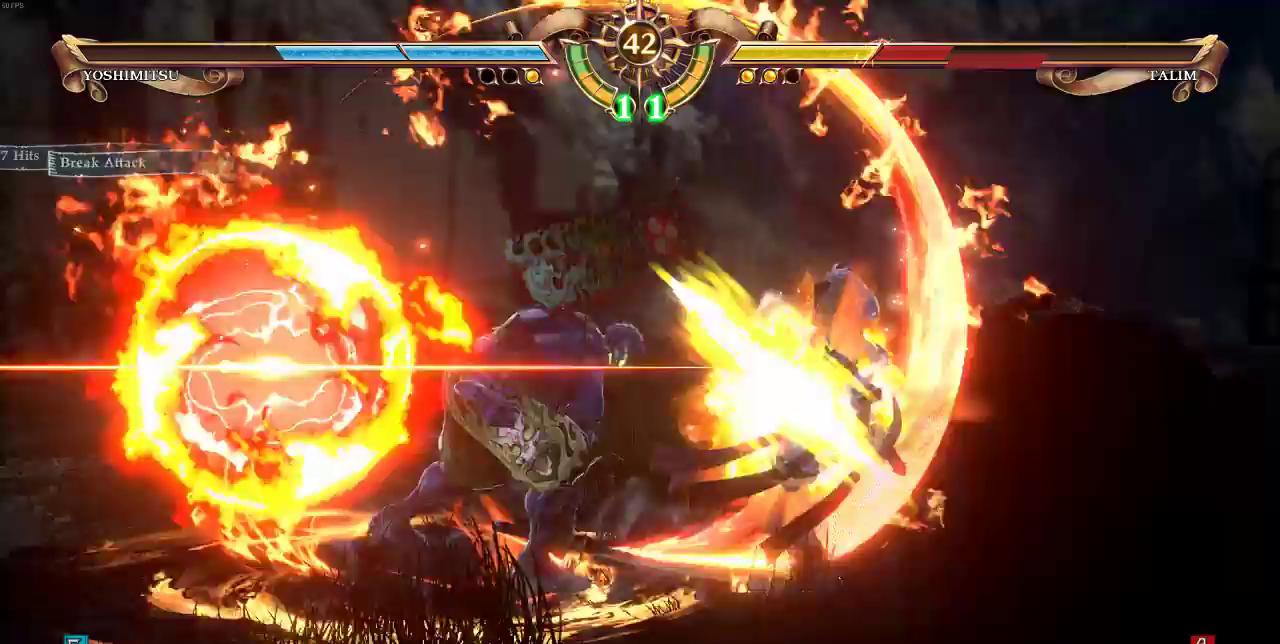
{"dt_ms": 500, "buttons": ["DPAD_DOWN"], "events": [[317, "DPAD_UP", "up"], [483, "DPAD_DOWN", "down"]]}
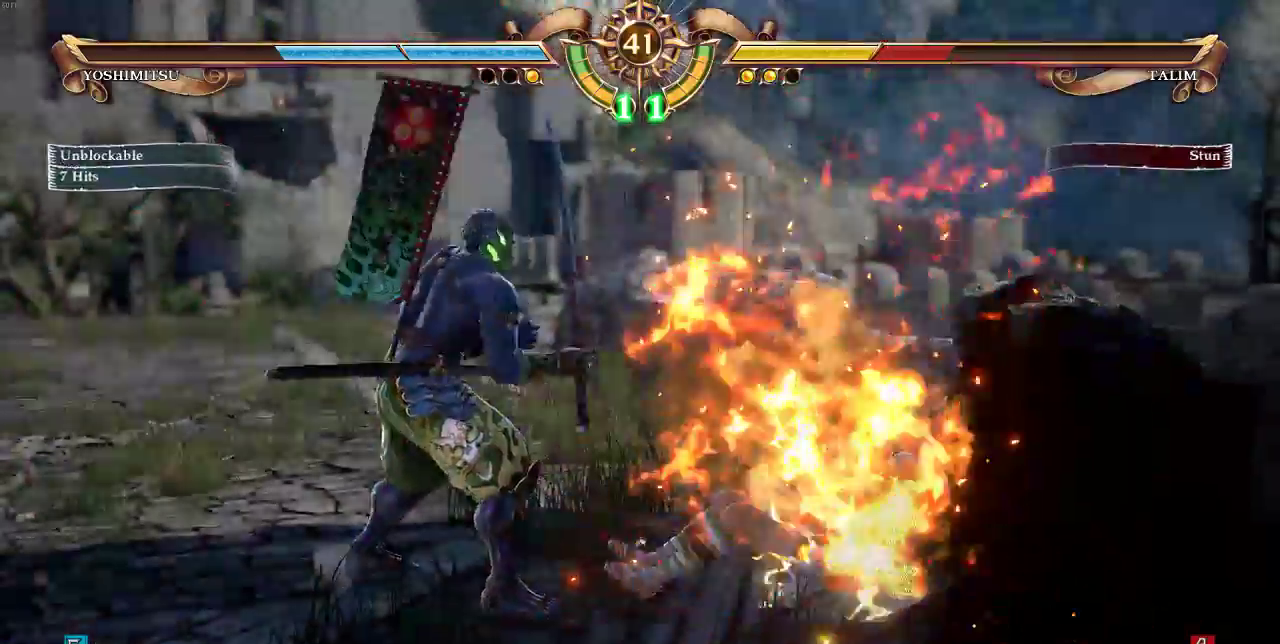
{"dt_ms": 500, "buttons": ["DPAD_UP"], "events": [[17, "DPAD_UP", "down"], [83, "DPAD_UP", "up"], [150, "DPAD_UP", "down"], [317, "DPAD_DOWN", "up"]]}
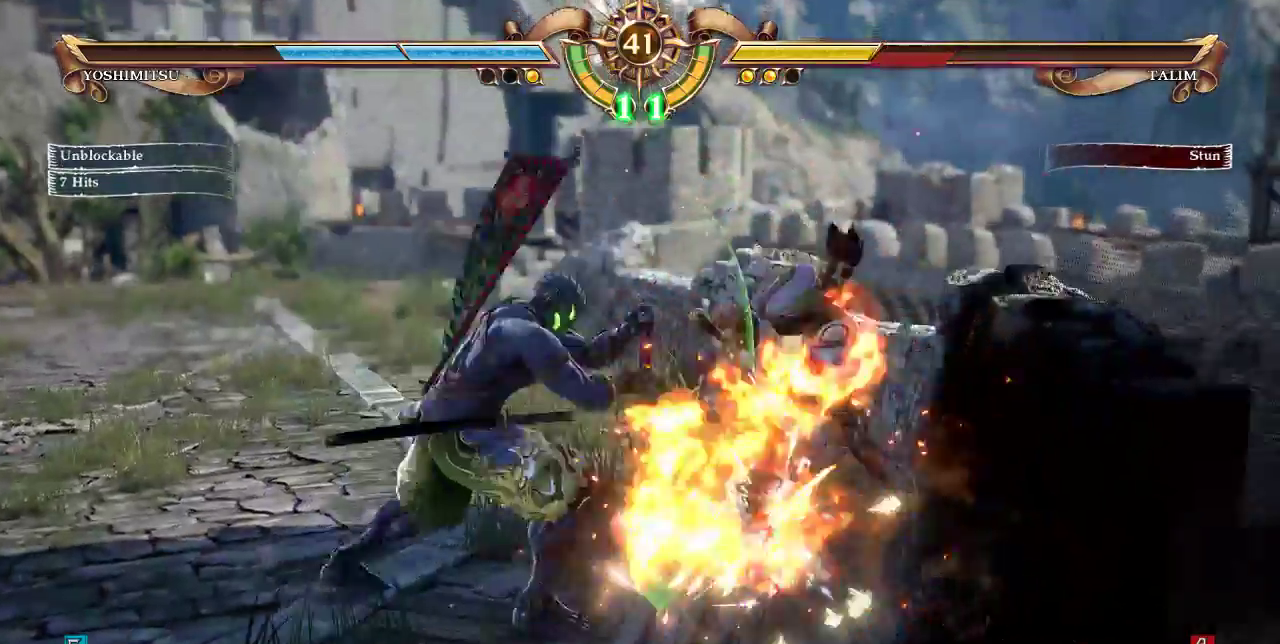
{"dt_ms": 500, "buttons": ["DPAD_UP"], "events": []}
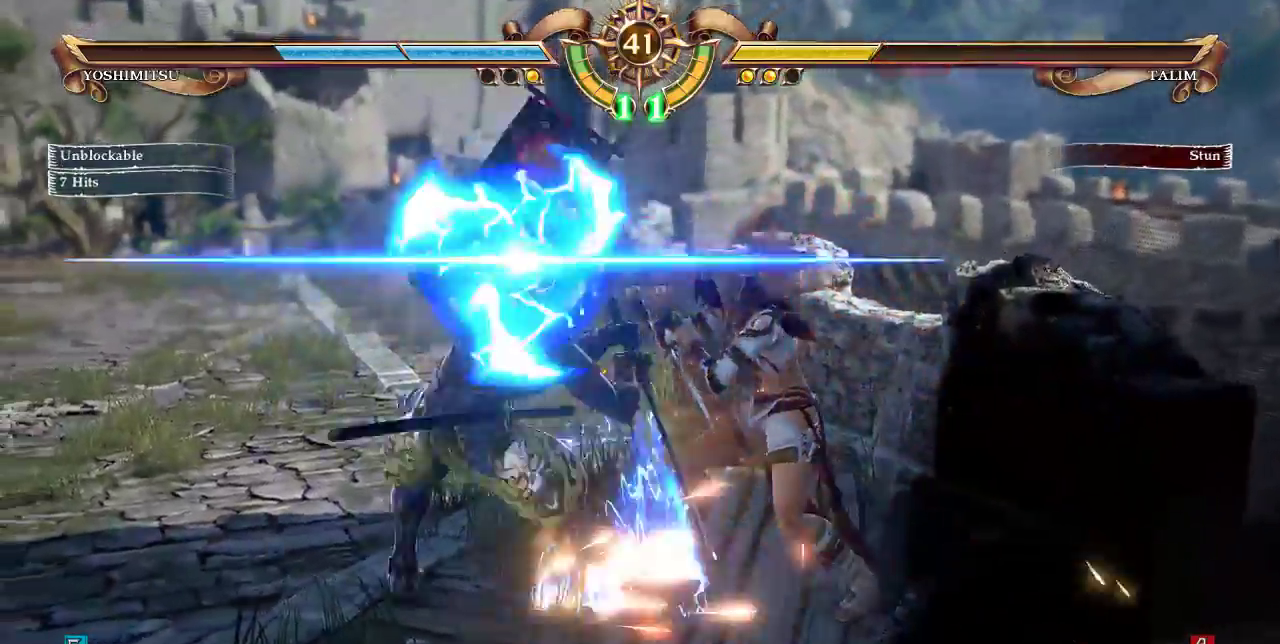
{"dt_ms": 500, "buttons": [], "events": [[317, "DPAD_UP", "up"], [383, "DPAD_DOWN", "down"], [483, "DPAD_DOWN", "up"]]}
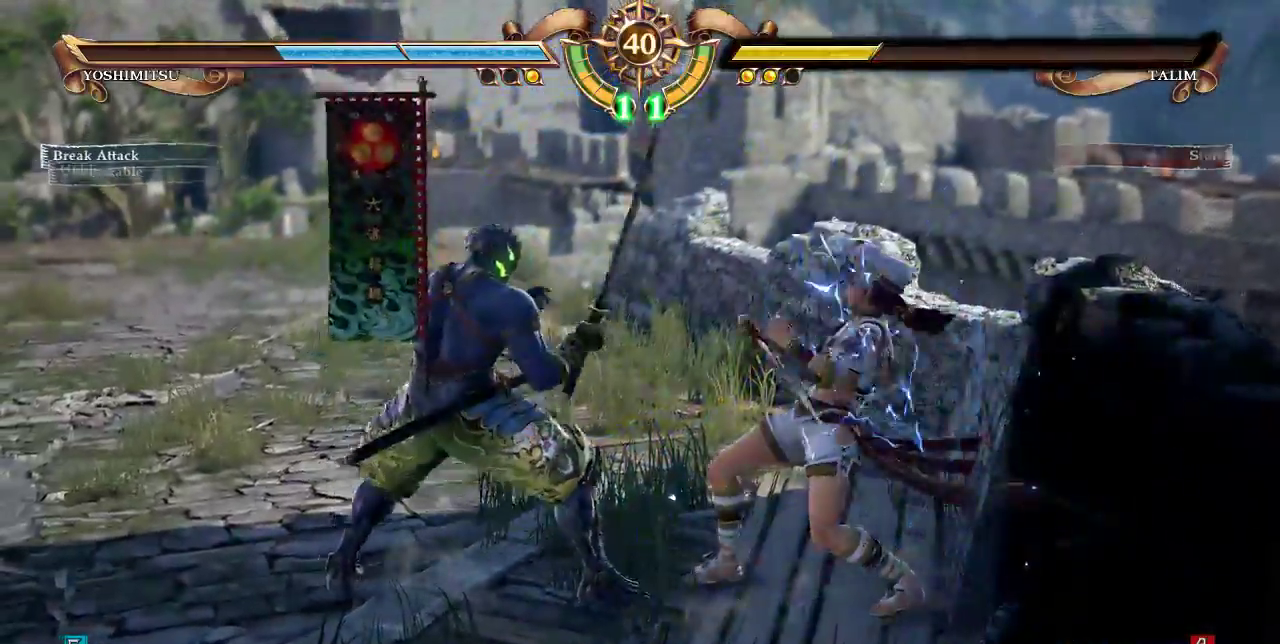
{"dt_ms": 500, "buttons": ["DPAD_UP"], "events": [[17, "DPAD_UP", "down"]]}
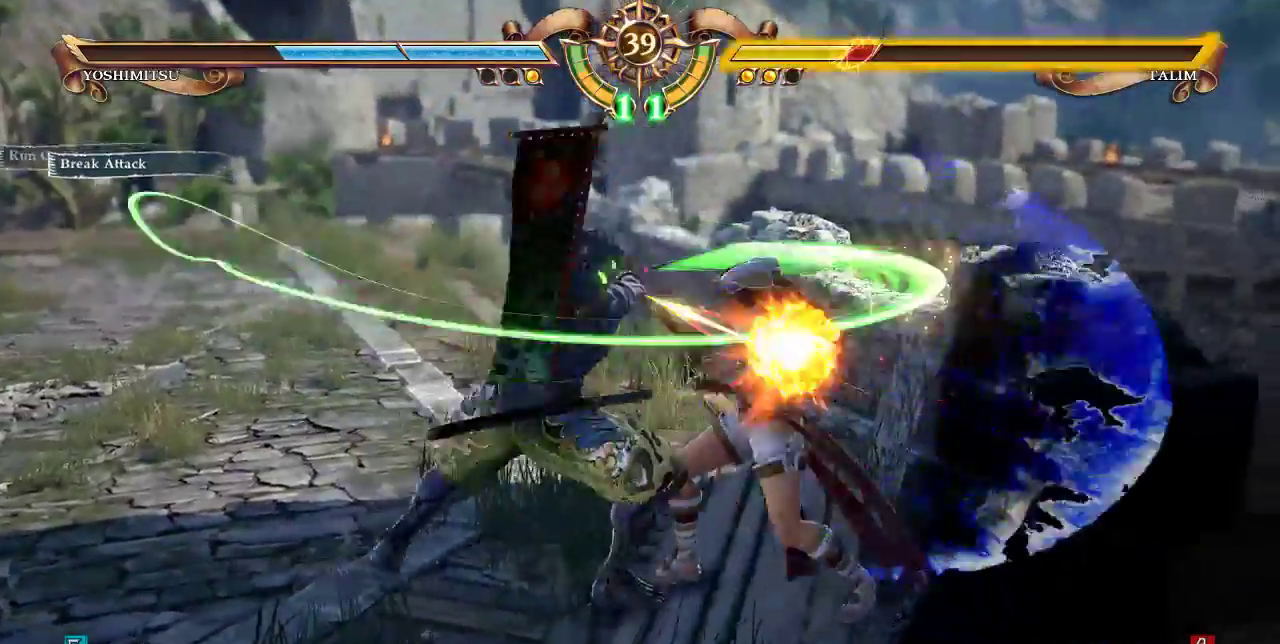
{"dt_ms": 1000, "buttons": ["DPAD_UP"], "events": []}
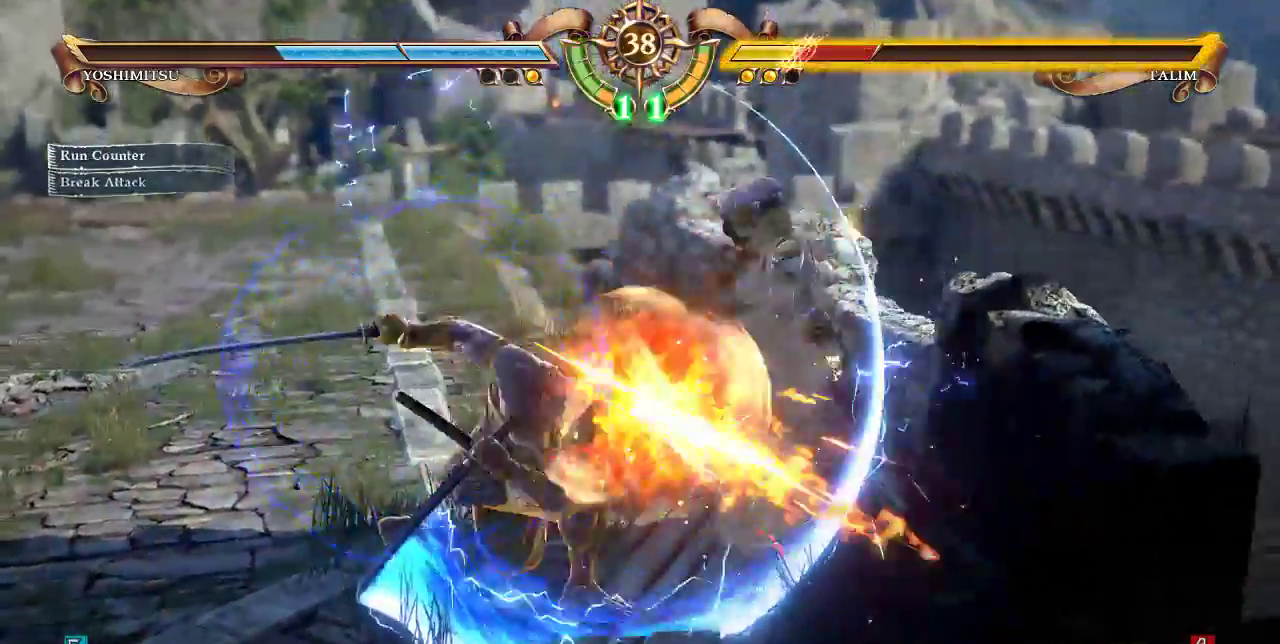
{"dt_ms": 500, "buttons": ["DPAD_UP"], "events": []}
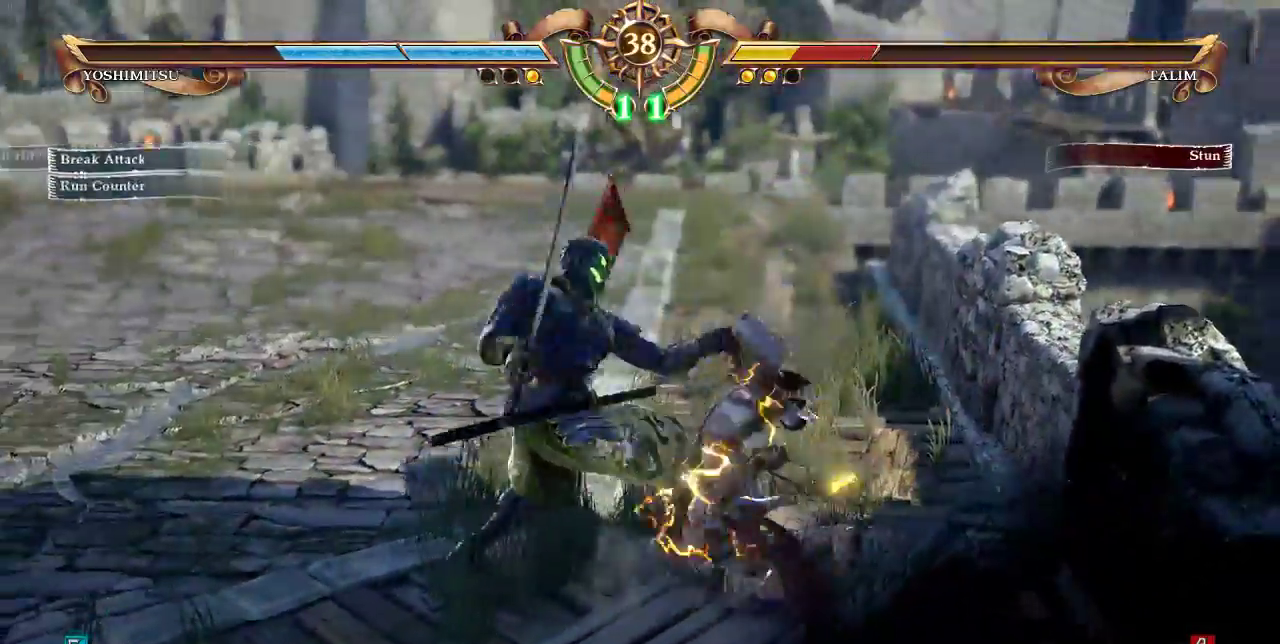
{"dt_ms": 500, "buttons": ["DPAD_UP"], "events": []}
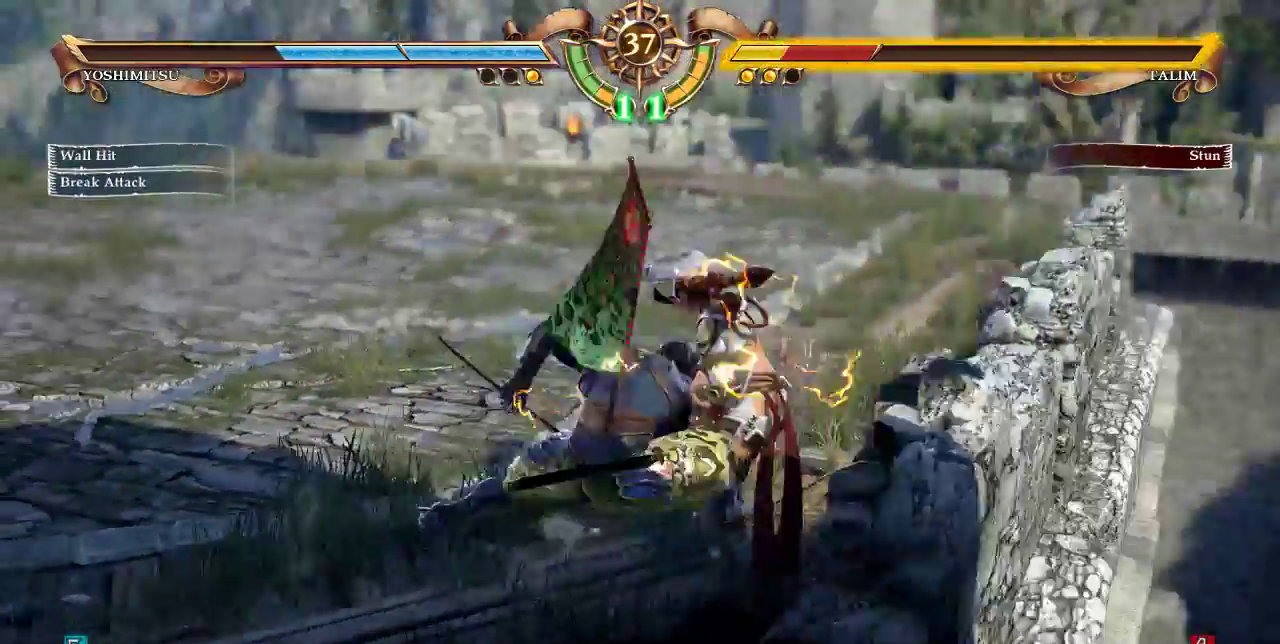
{"dt_ms": 1000, "buttons": ["DPAD_UP"]}